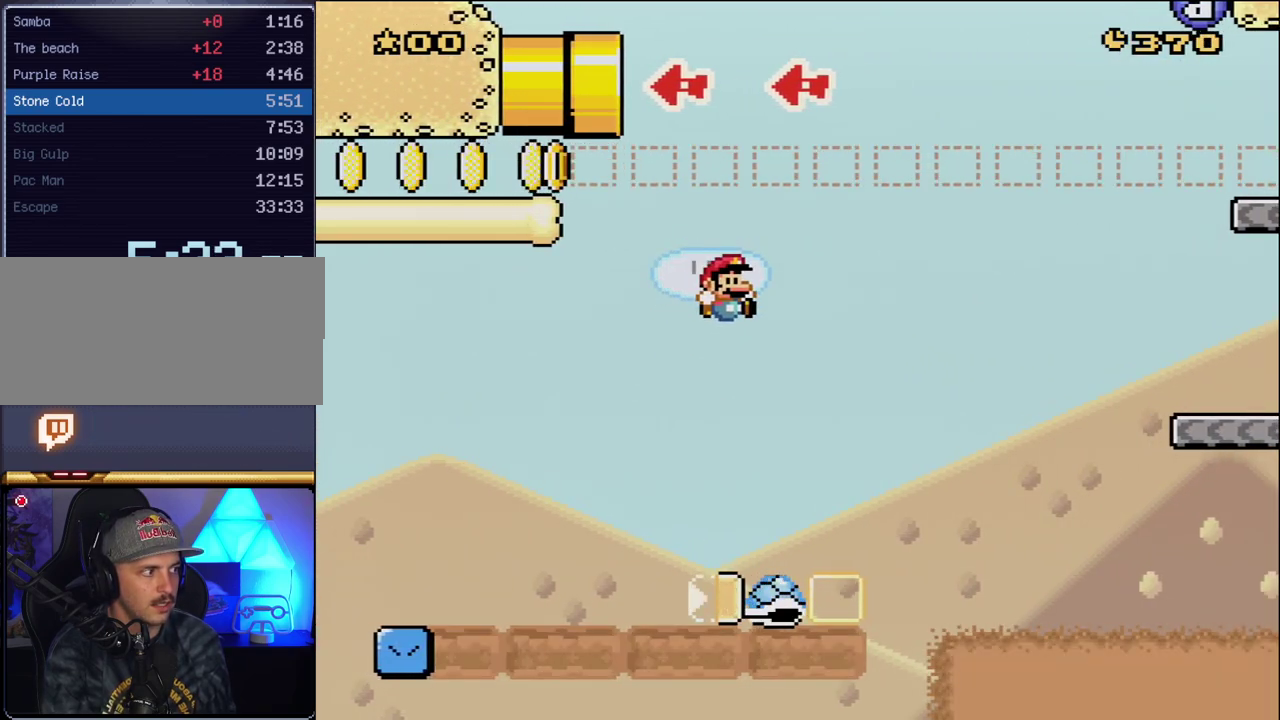
Gameplay with a controller (Nintendo layout); each line is a JSON object with the inputs held at the frame after it. "events" lists button and stick changes between this image and that frame as [ms after this image, input, new state], when the widget could be followed in between. Not read: L3 R3.
{"buttons": ["B", "Y", "DPAD_RIGHT"], "events": [[50, "DPAD_RIGHT", "up"], [83, "B", "up"], [117, "DPAD_LEFT", "down"], [233, "DPAD_LEFT", "up"], [267, "B", "down"], [267, "DPAD_RIGHT", "down"]]}
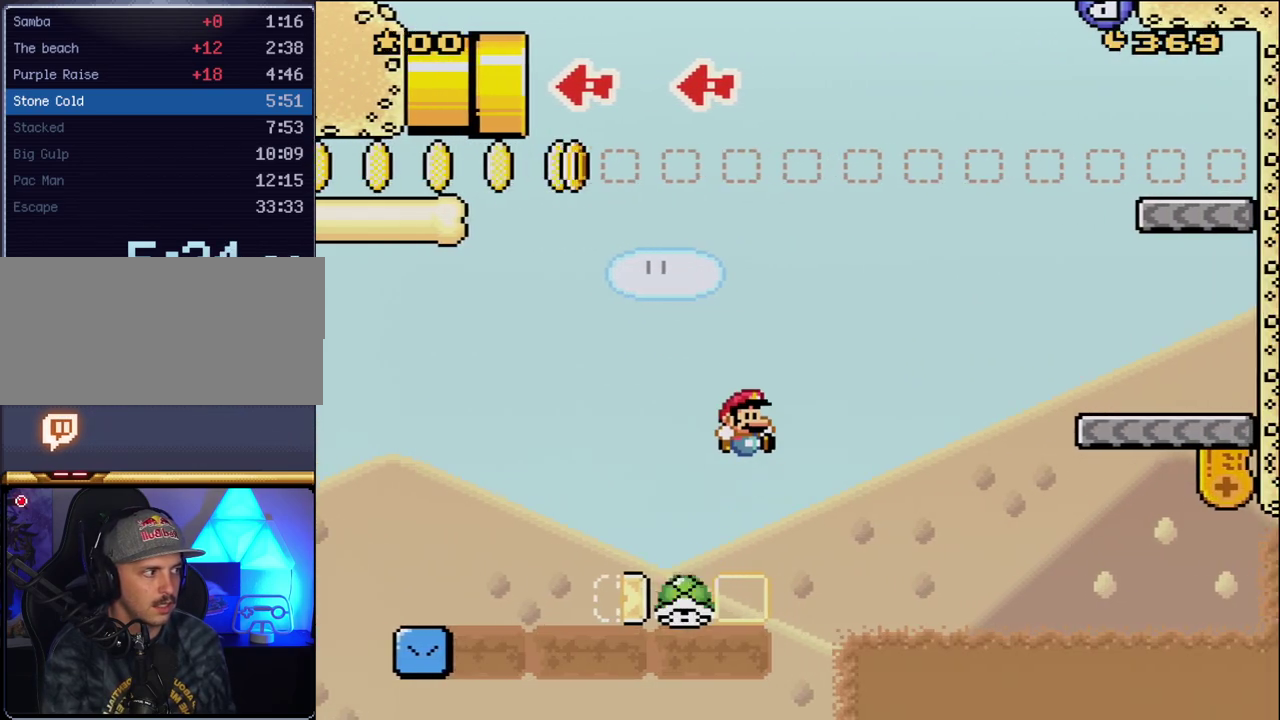
{"buttons": ["B", "Y", "DPAD_RIGHT"], "events": []}
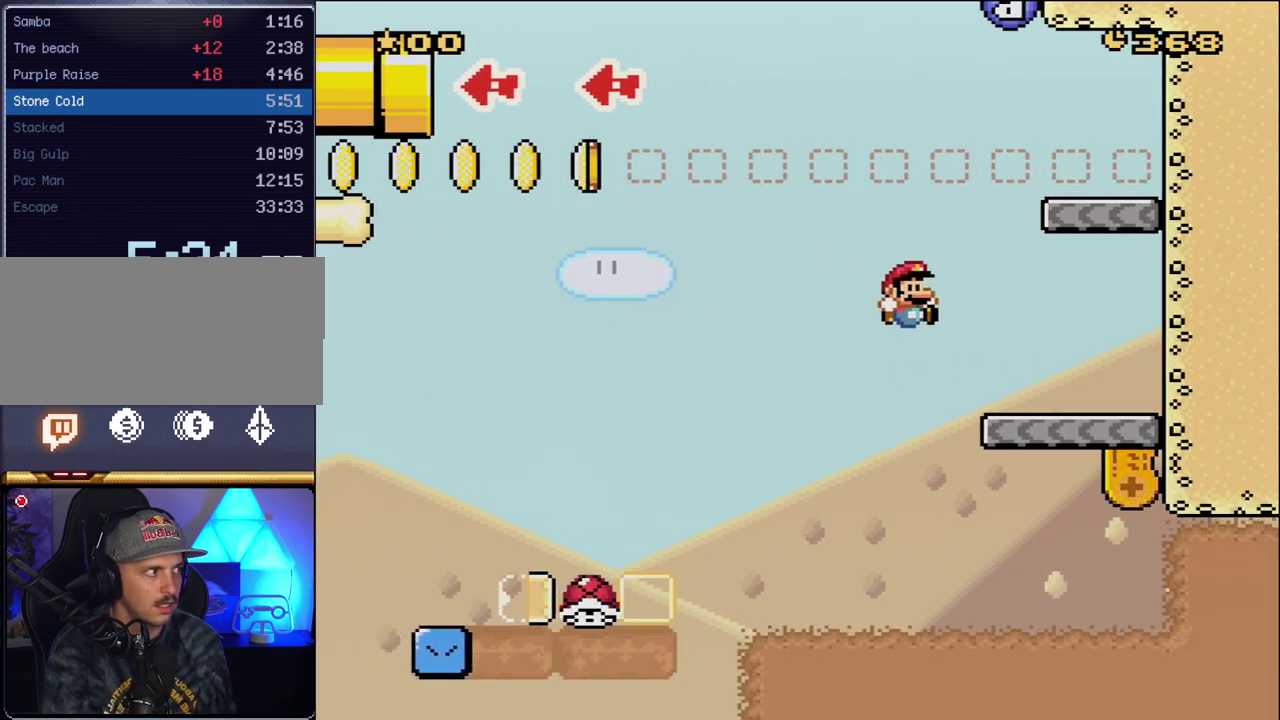
{"buttons": ["B", "Y", "DPAD_LEFT"], "events": [[100, "B", "up"], [233, "B", "down"], [367, "DPAD_RIGHT", "up"], [383, "DPAD_LEFT", "down"]]}
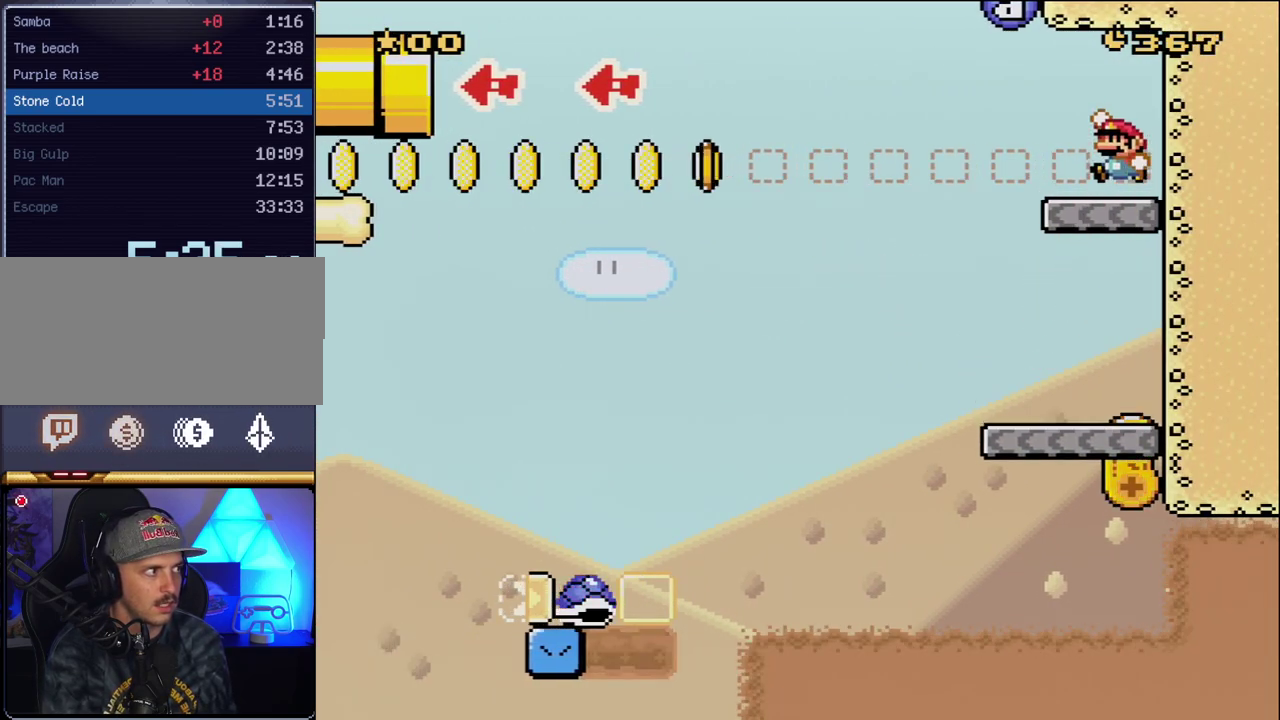
{"buttons": ["B", "Y", "DPAD_LEFT"], "events": [[17, "B", "up"], [267, "B", "down"]]}
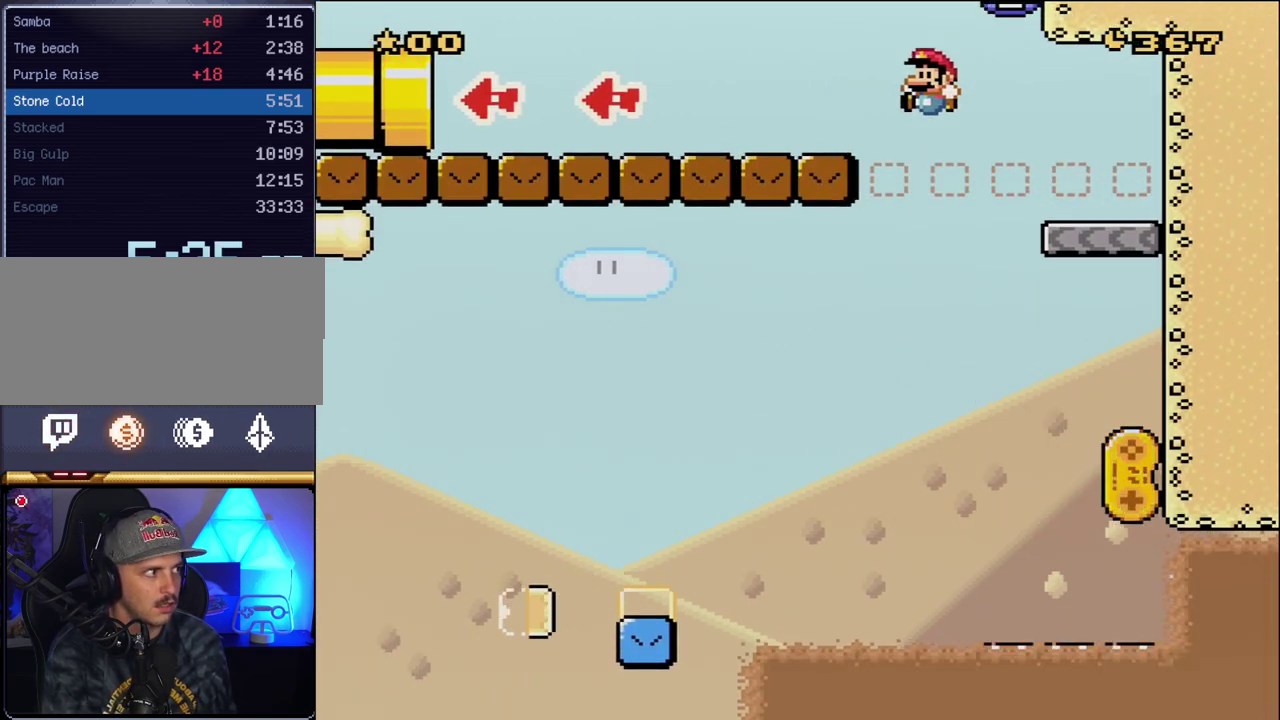
{"buttons": ["Y", "DPAD_LEFT"], "events": [[133, "B", "up"]]}
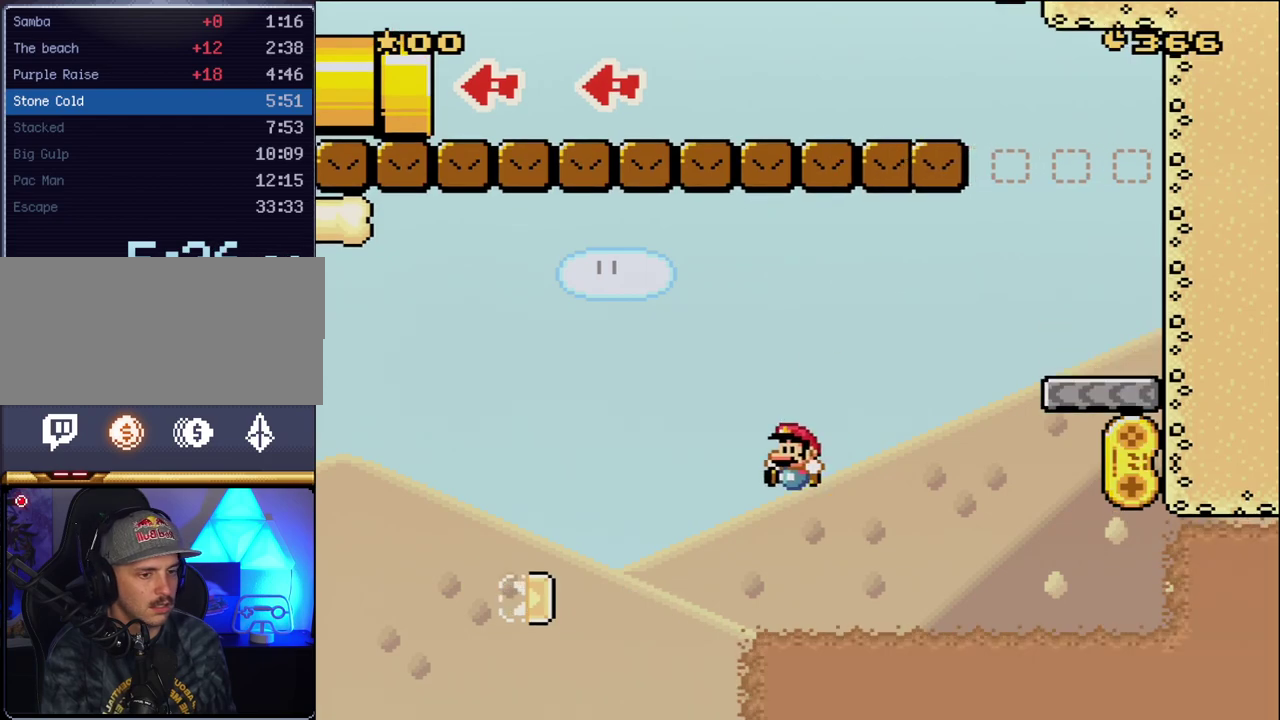
{"buttons": ["Y", "DPAD_LEFT"], "events": []}
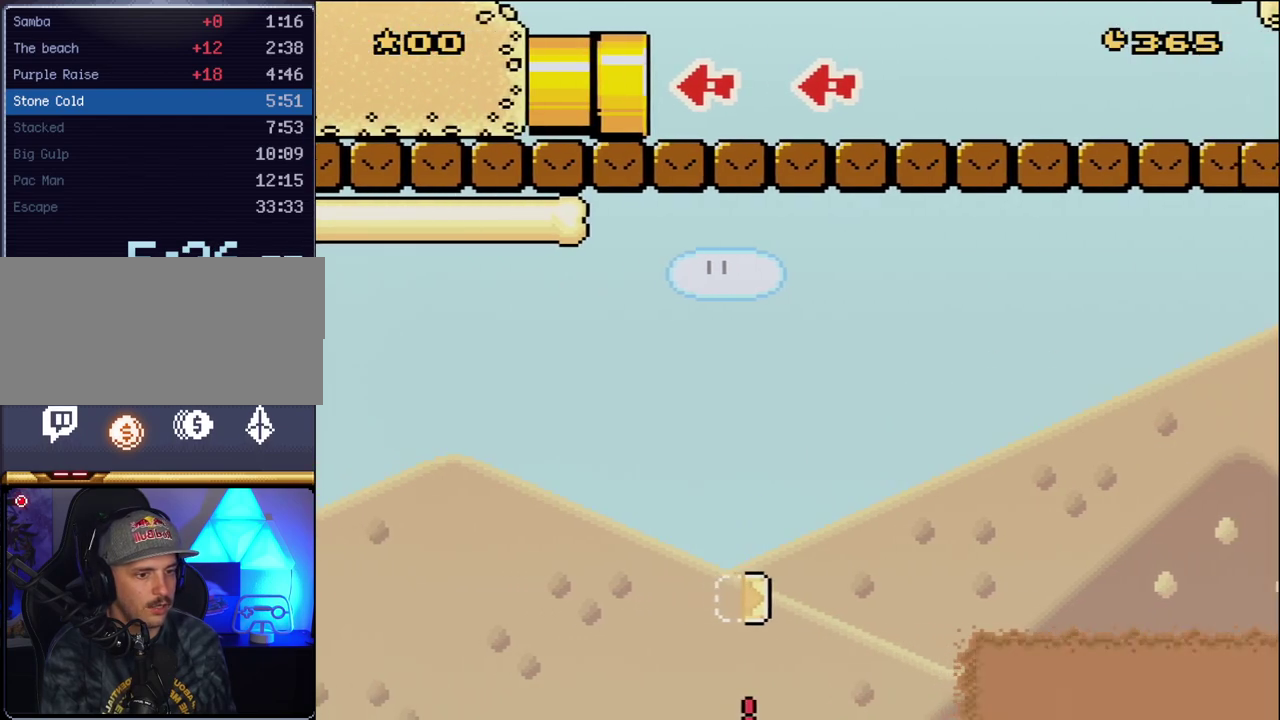
{"buttons": ["Y", "DPAD_LEFT"], "events": []}
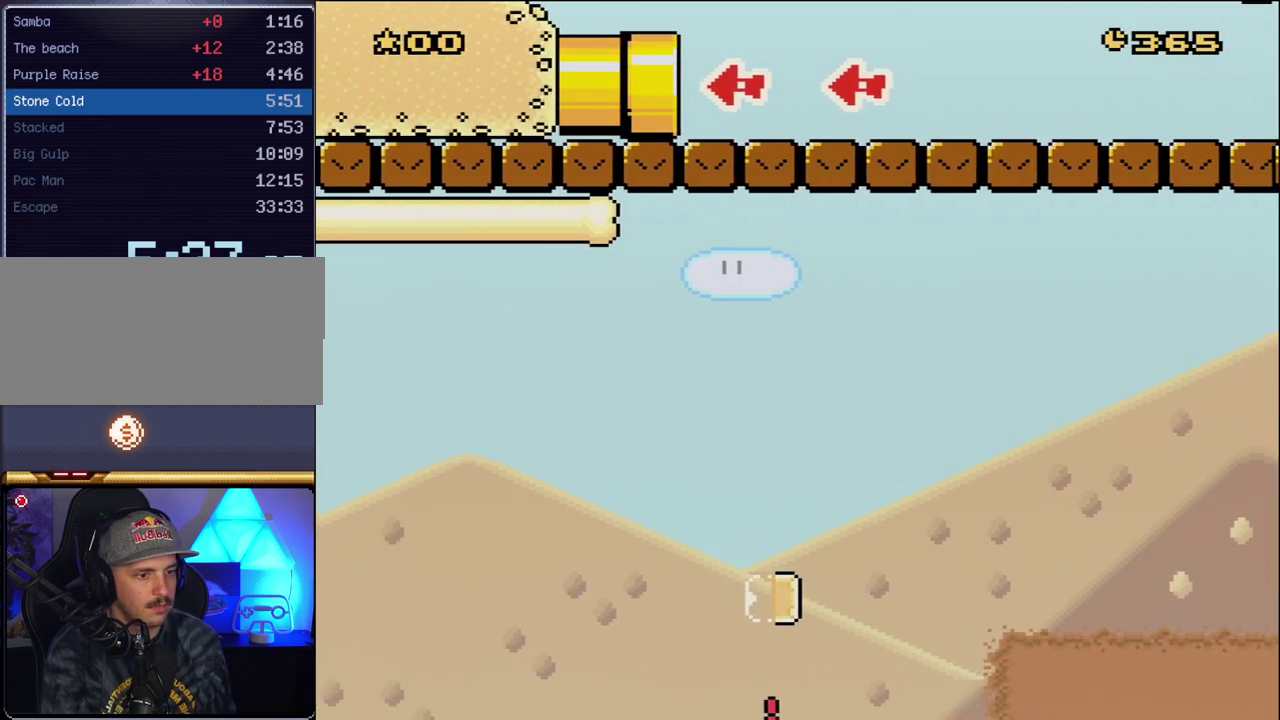
{"buttons": ["Y", "DPAD_LEFT"], "events": []}
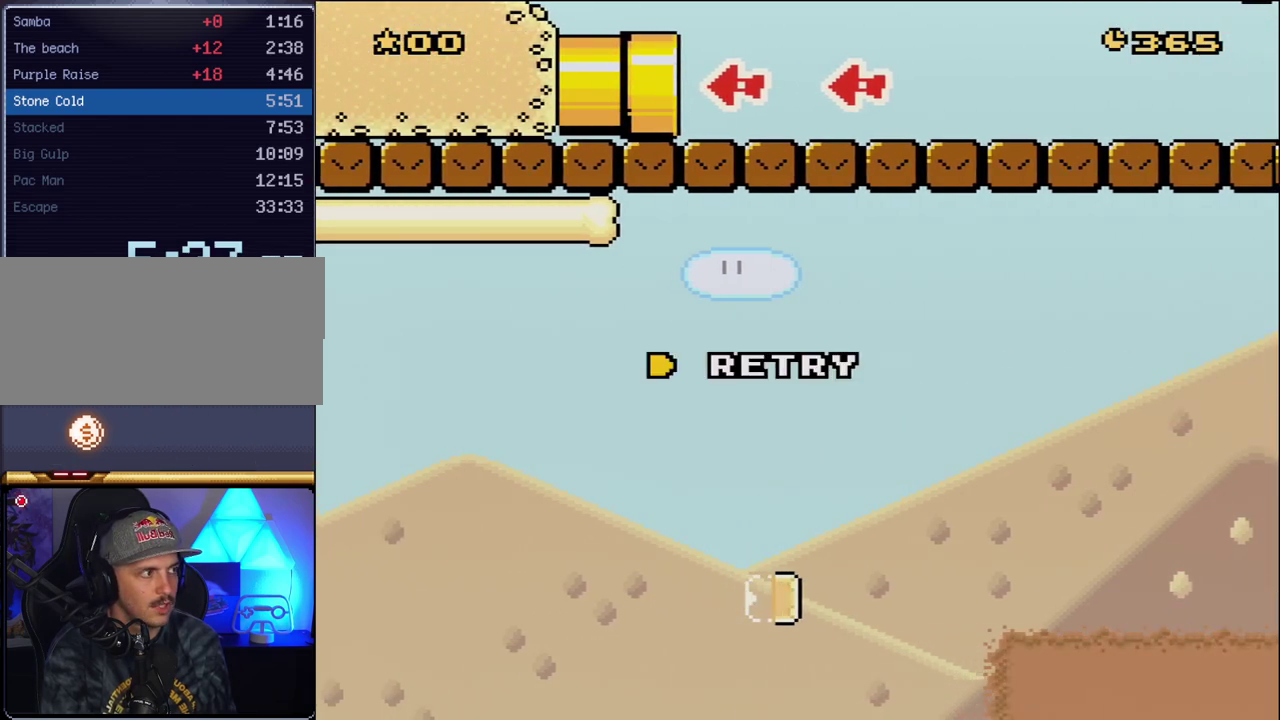
{"buttons": ["Y"], "events": [[117, "DPAD_LEFT", "up"]]}
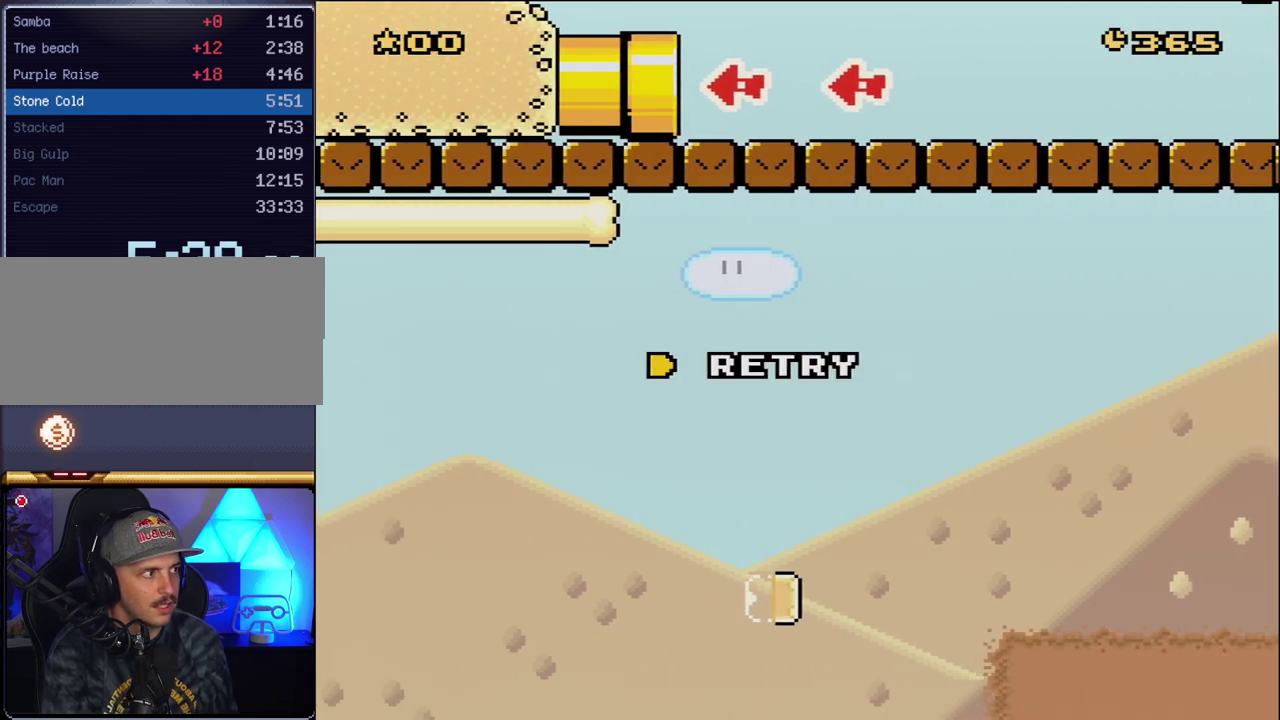
{"buttons": ["Y"], "events": []}
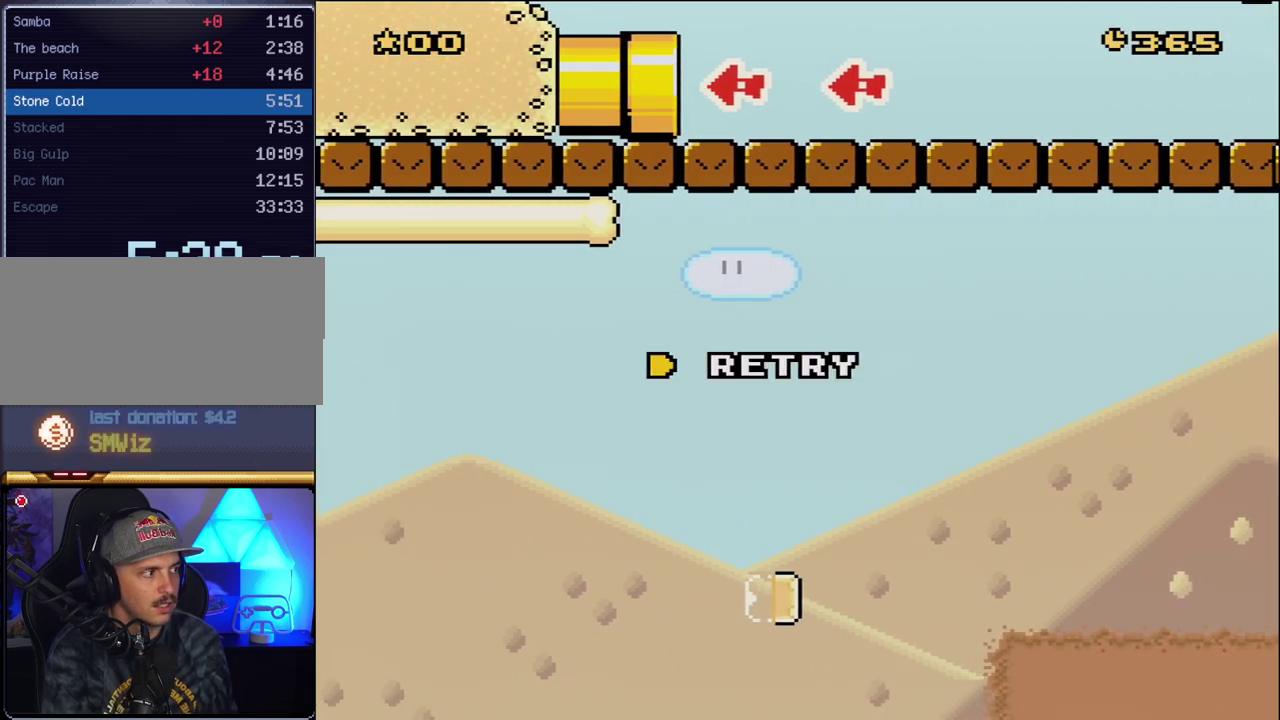
{"buttons": ["Y"], "events": []}
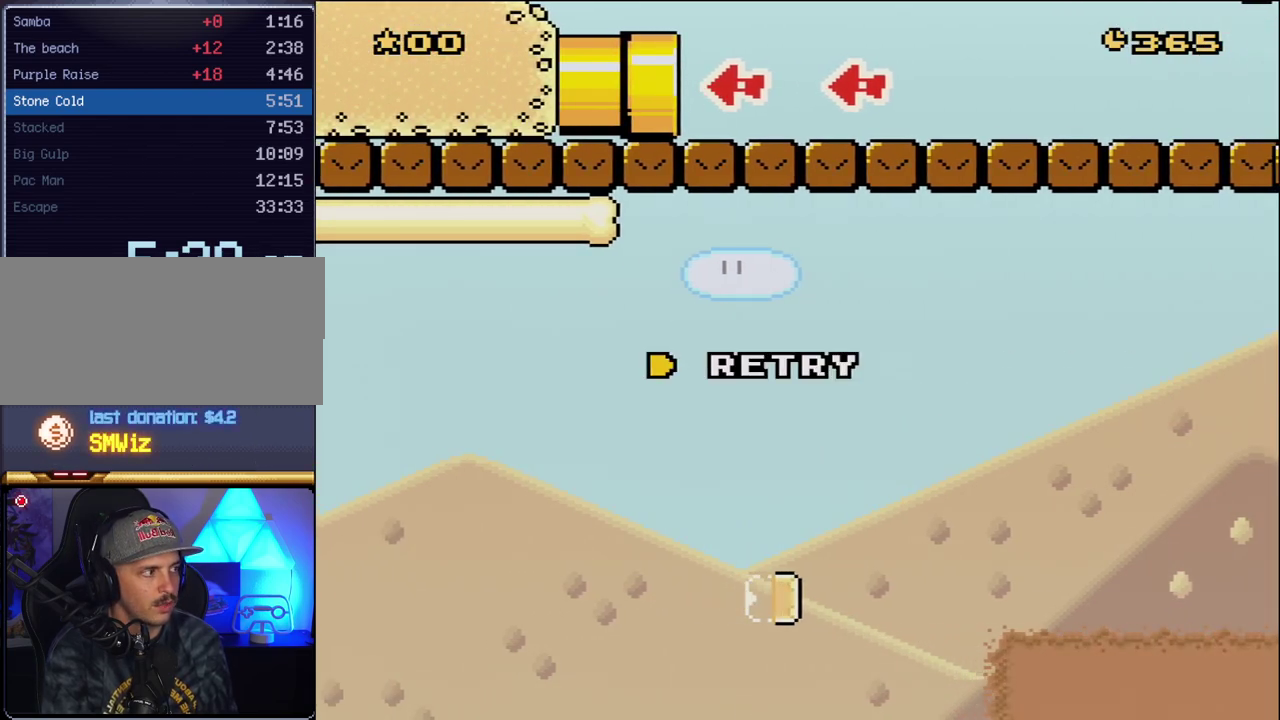
{"buttons": ["Y"], "events": []}
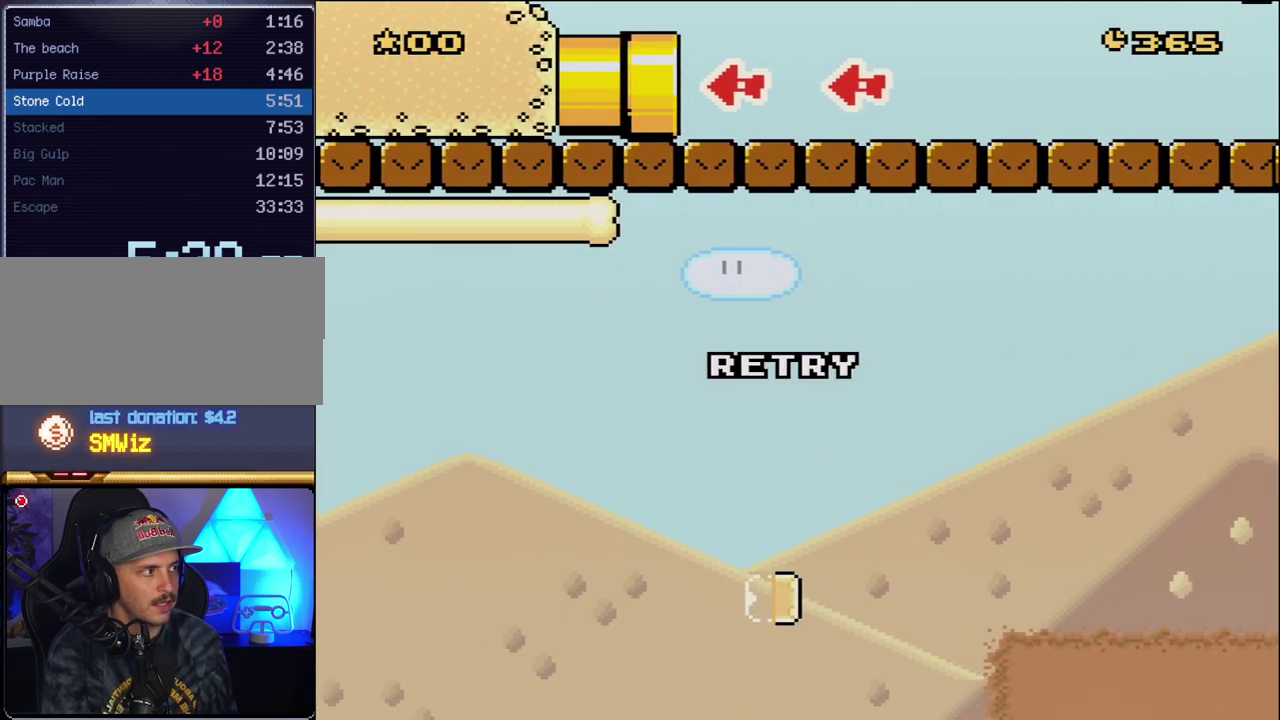
{"buttons": ["Y"], "events": []}
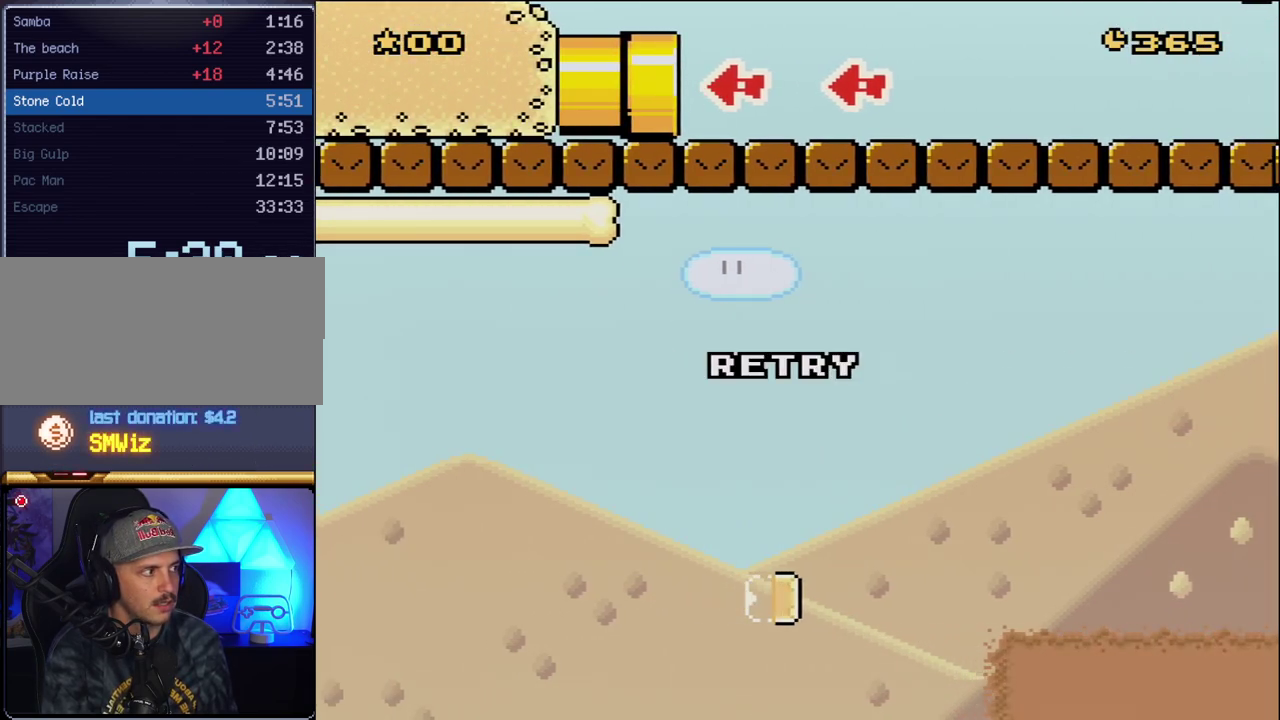
{"buttons": [], "events": [[117, "B", "down"], [133, "Y", "up"], [333, "B", "up"]]}
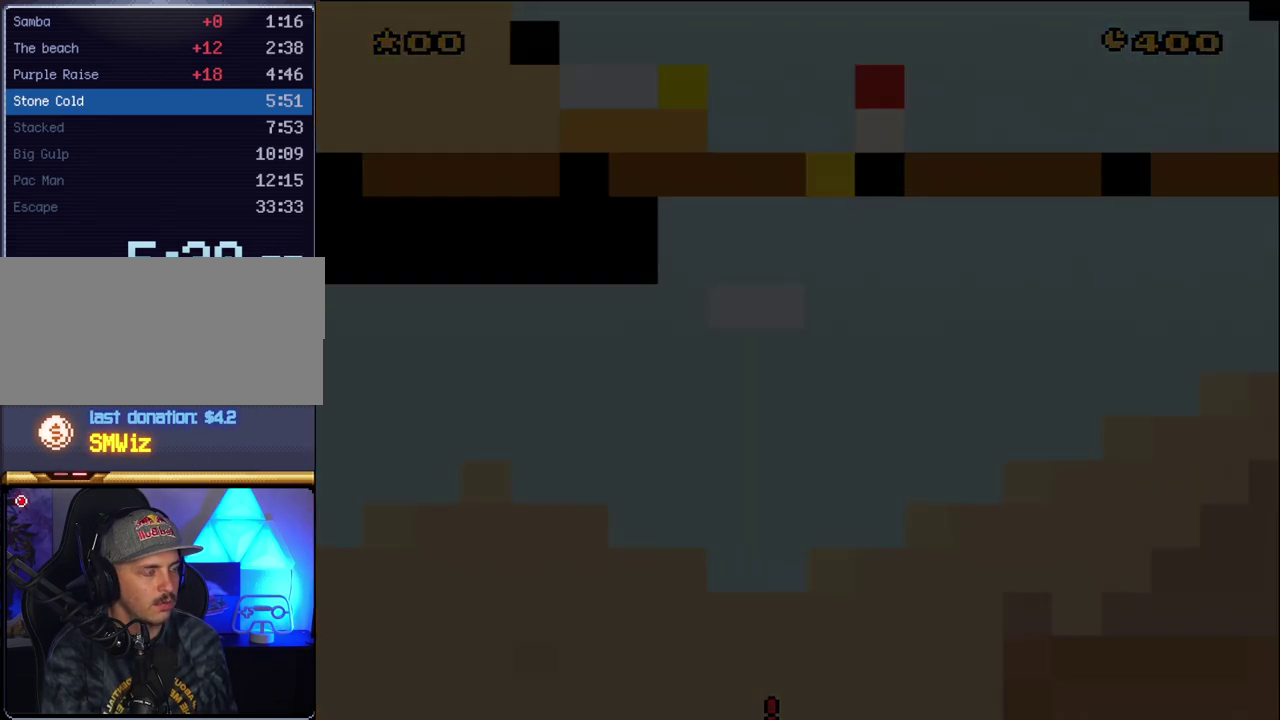
{"buttons": ["Y"], "events": [[100, "Y", "down"]]}
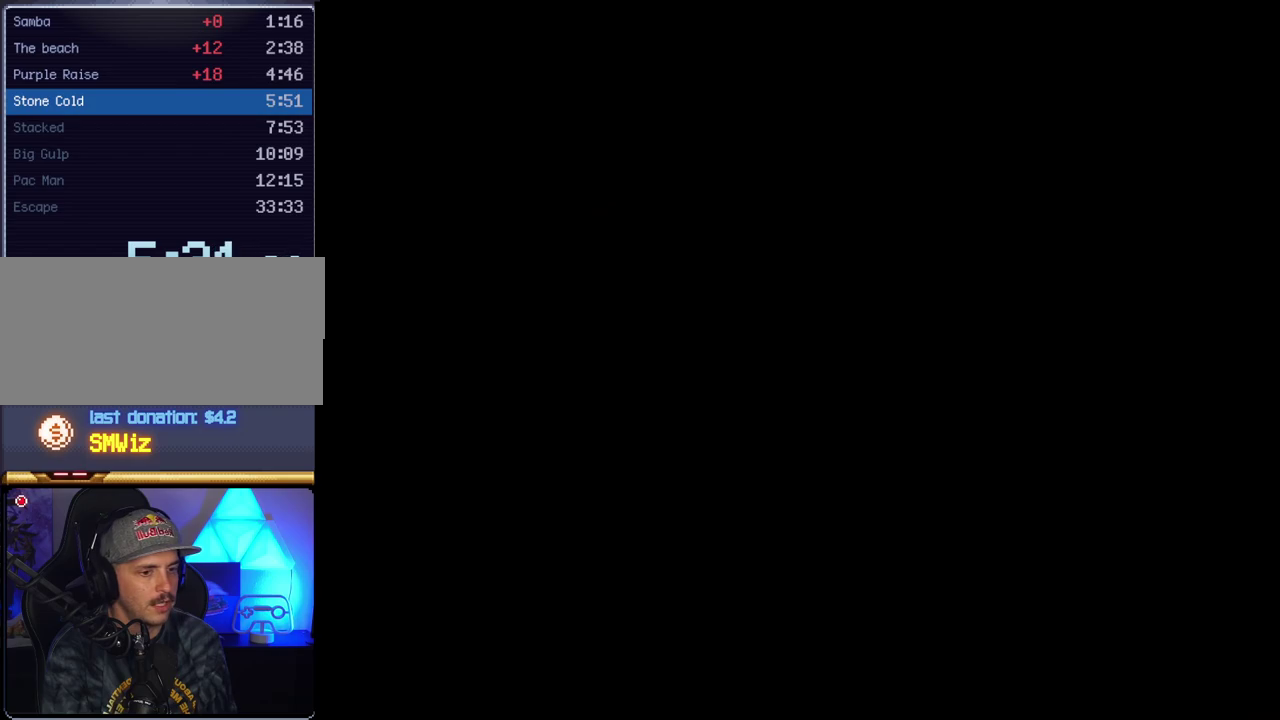
{"buttons": ["Y"], "events": []}
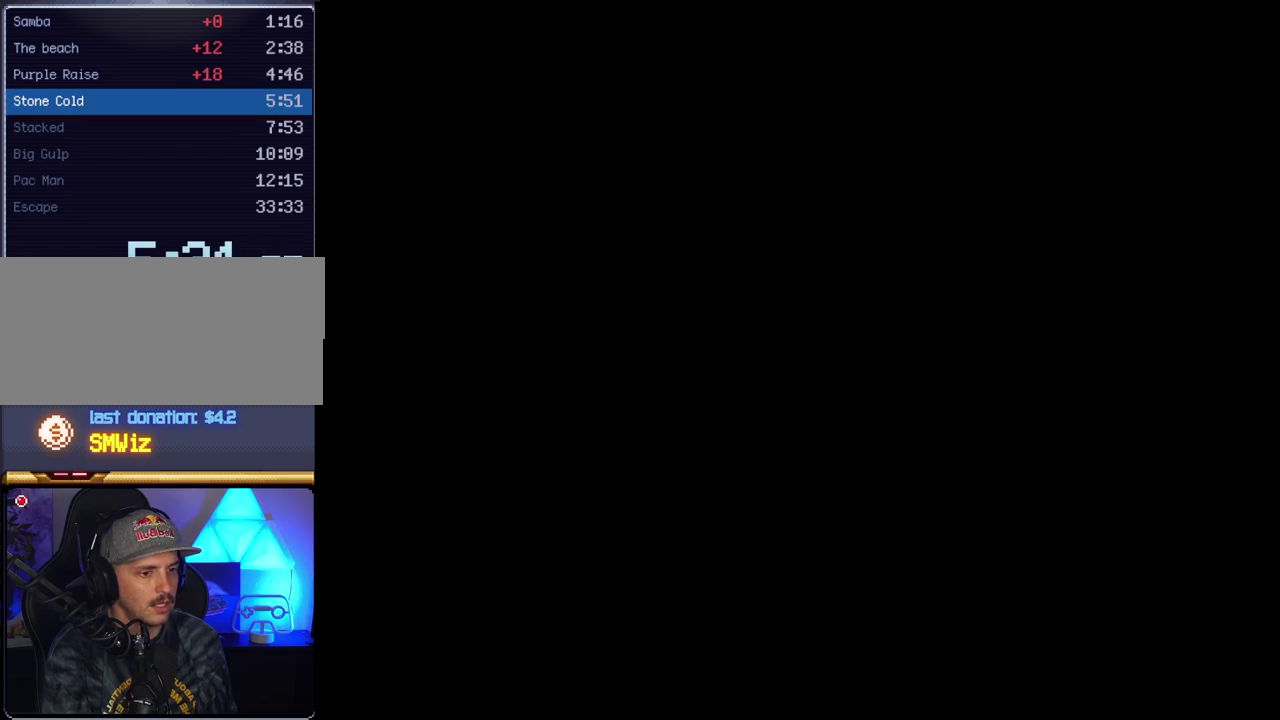
{"buttons": ["B"], "events": [[83, "Y", "up"], [417, "B", "down"]]}
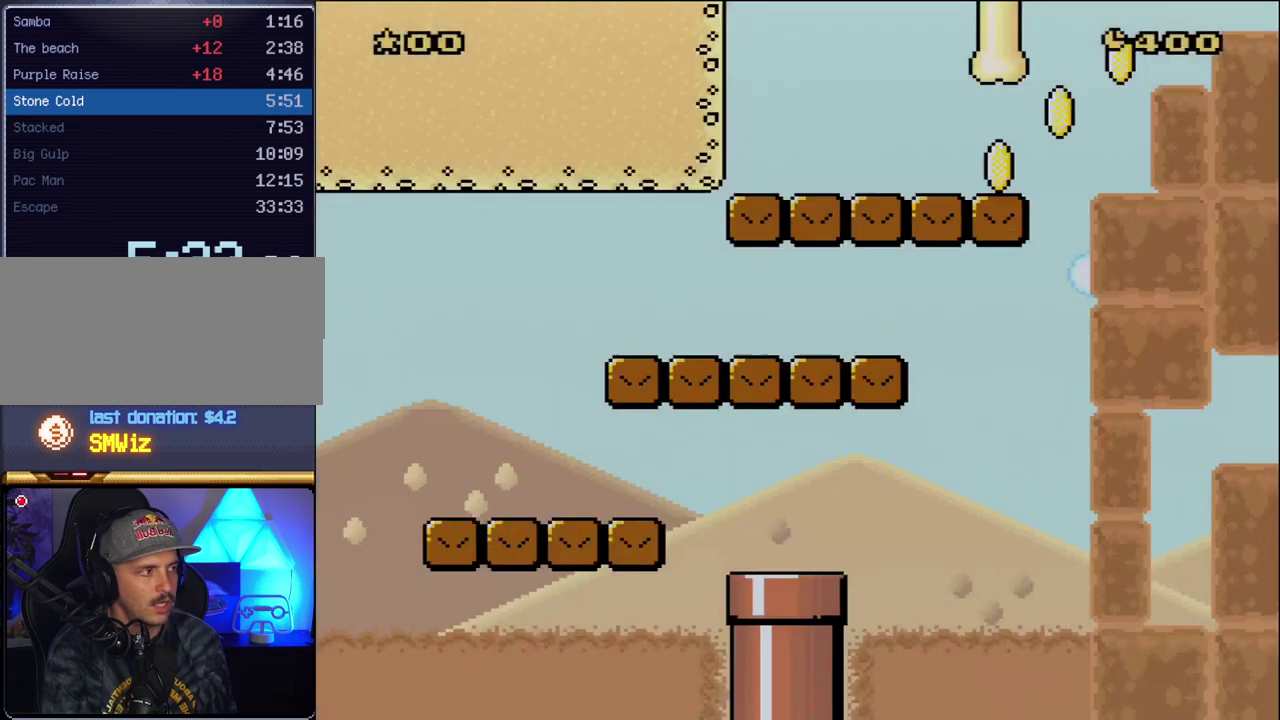
{"buttons": ["B", "Y", "DPAD_LEFT"], "events": [[417, "DPAD_LEFT", "down"], [483, "Y", "down"]]}
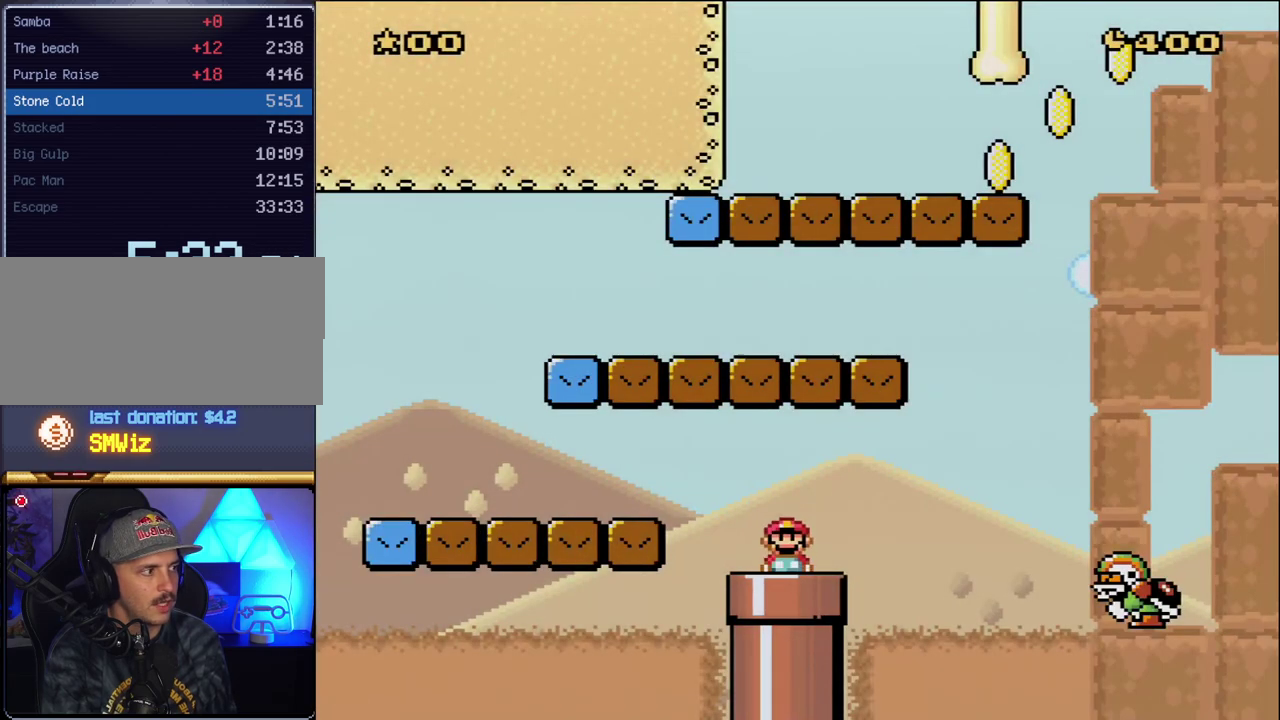
{"buttons": ["B", "Y", "DPAD_LEFT"], "events": [[17, "B", "up"], [300, "B", "down"]]}
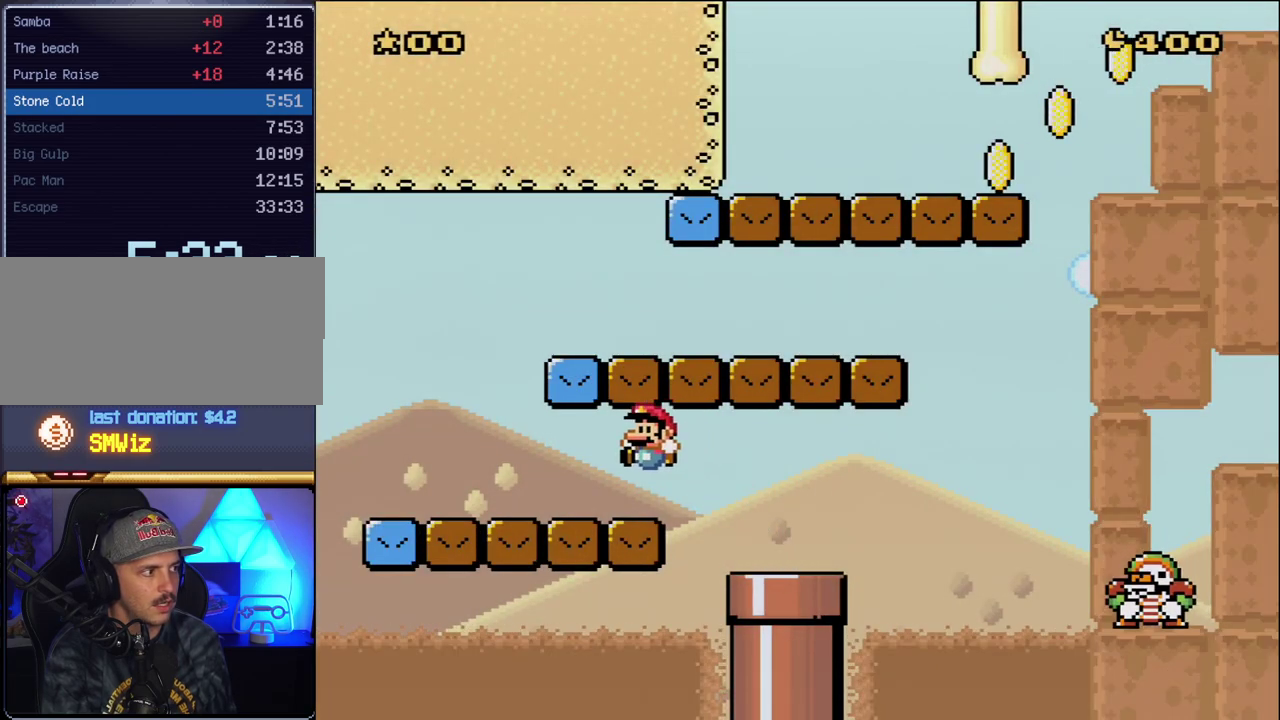
{"buttons": ["Y", "DPAD_RIGHT"], "events": [[117, "B", "up"], [150, "DPAD_LEFT", "up"], [167, "DPAD_RIGHT", "down"], [233, "B", "down"], [483, "B", "up"]]}
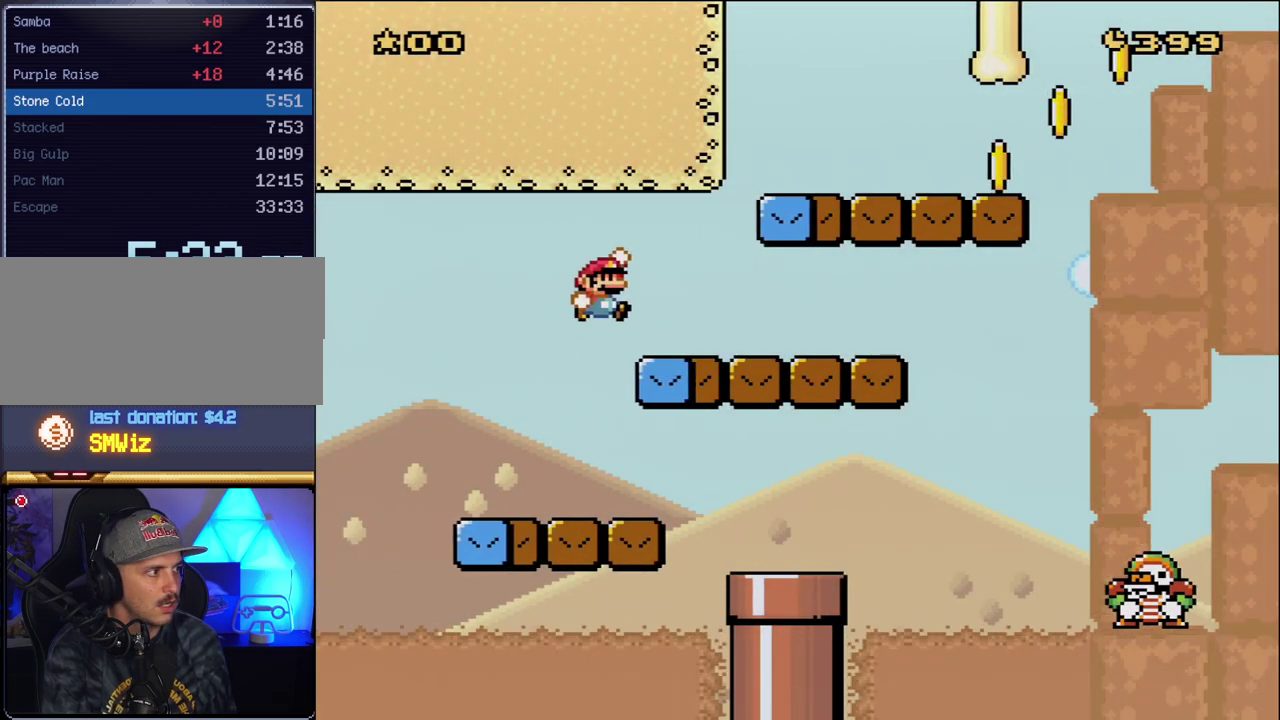
{"buttons": ["Y", "DPAD_RIGHT"], "events": [[333, "B", "down"], [450, "B", "up"]]}
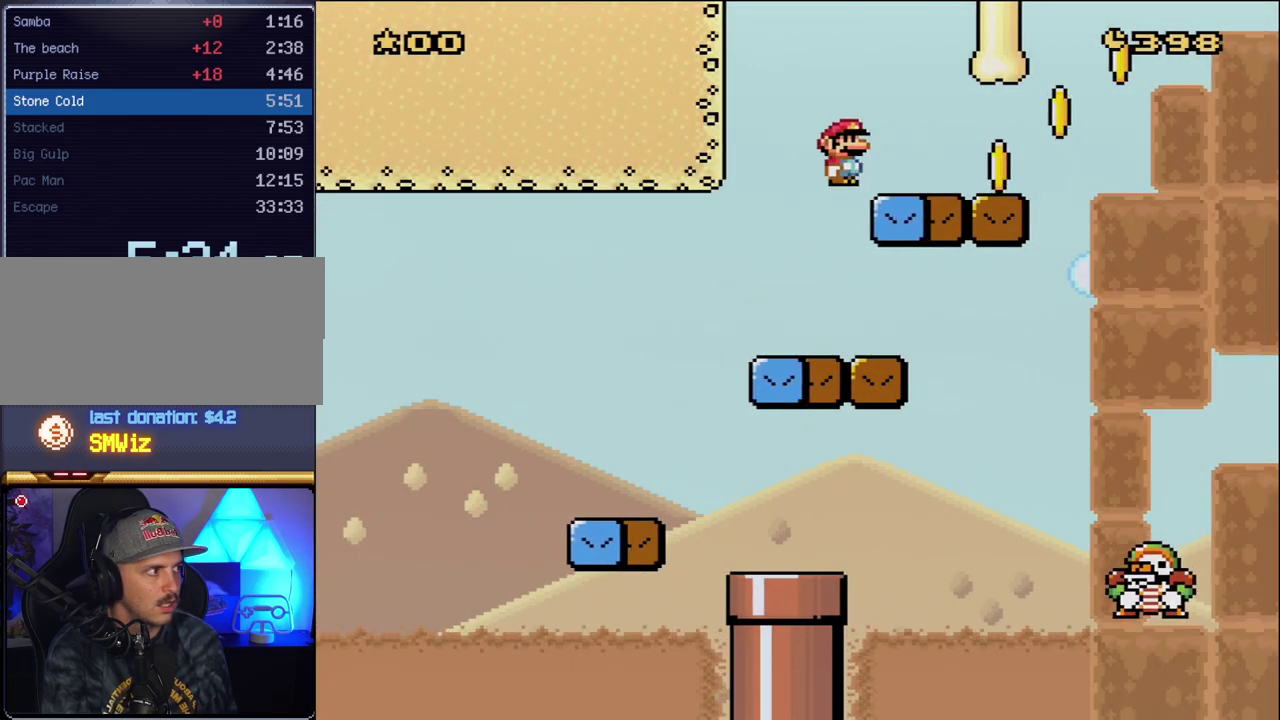
{"buttons": ["B", "Y", "DPAD_RIGHT"], "events": [[383, "B", "down"]]}
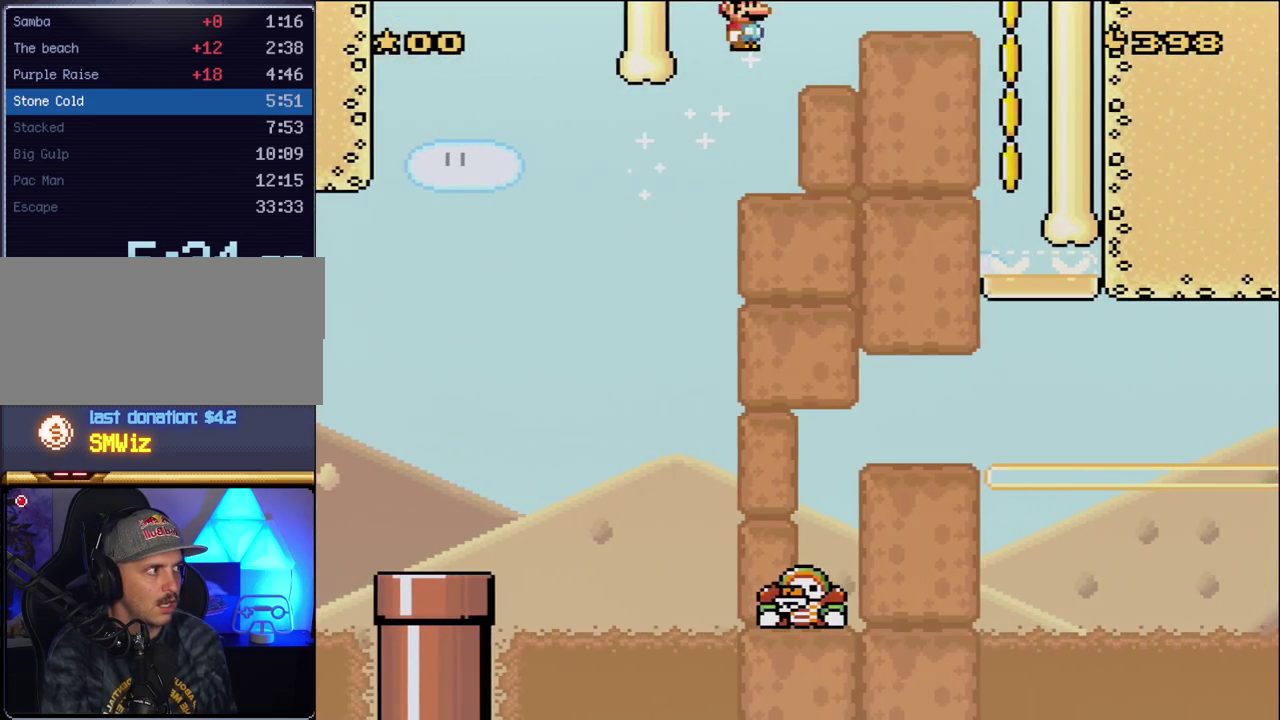
{"buttons": ["B", "Y", "DPAD_RIGHT"], "events": []}
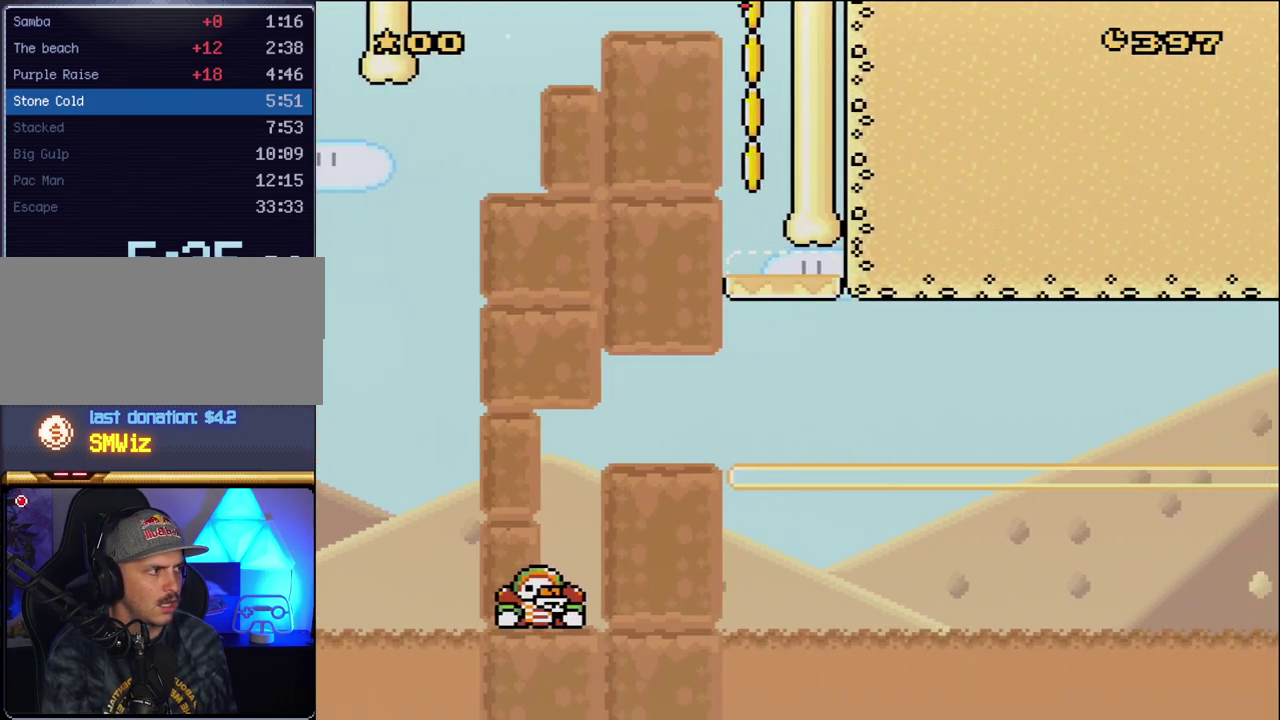
{"buttons": ["B", "Y"], "events": [[100, "DPAD_RIGHT", "up"]]}
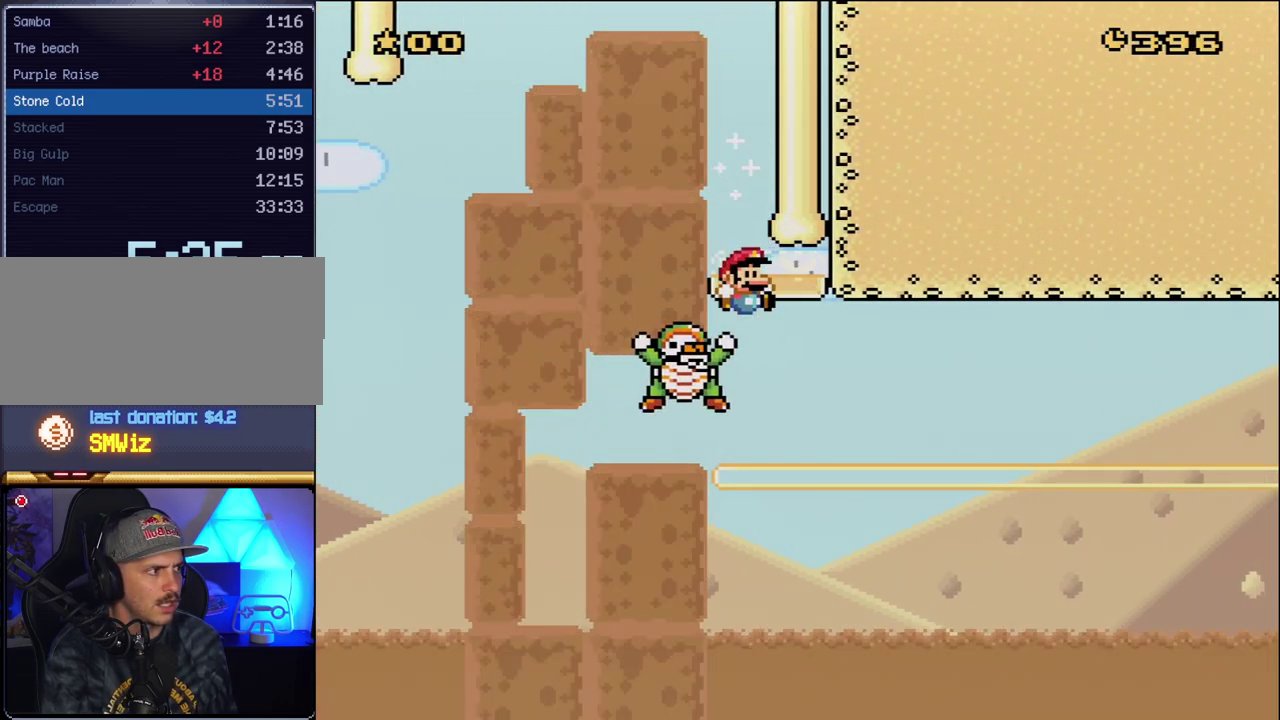
{"buttons": ["Y"], "events": [[17, "B", "up"]]}
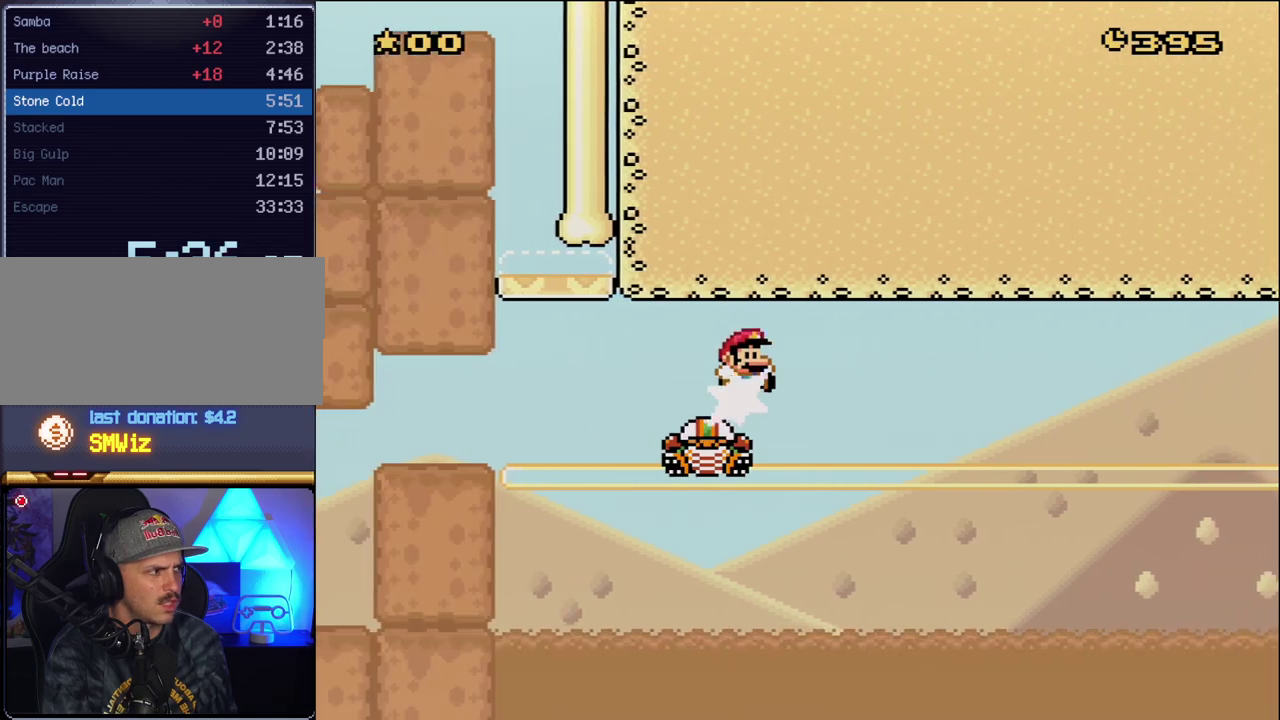
{"buttons": ["Y"], "events": []}
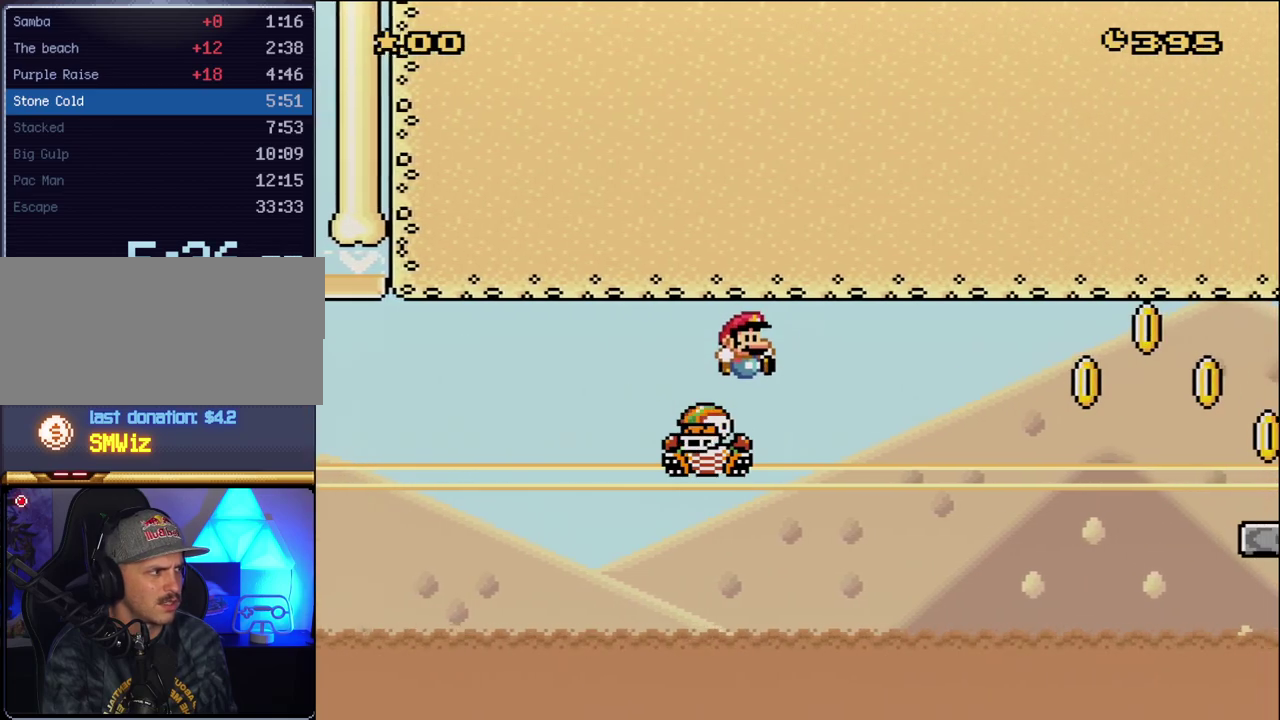
{"buttons": ["Y"], "events": []}
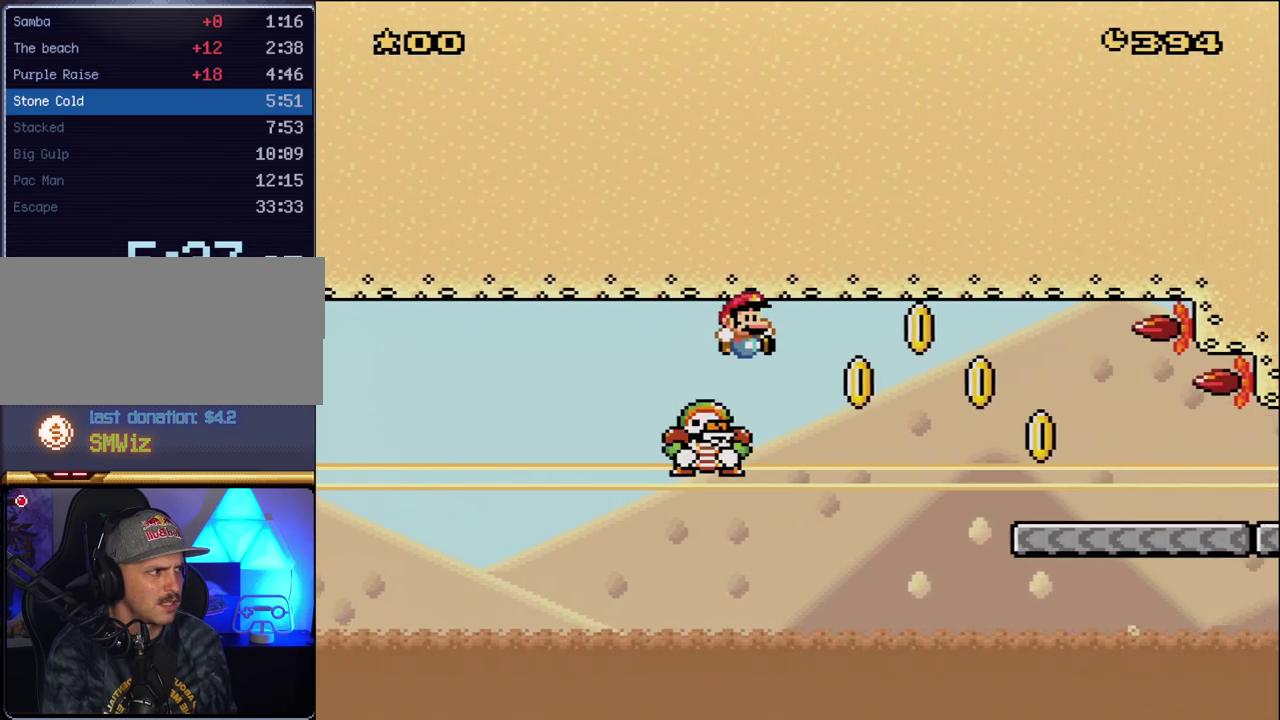
{"buttons": ["Y", "DPAD_RIGHT"], "events": [[200, "DPAD_RIGHT", "down"]]}
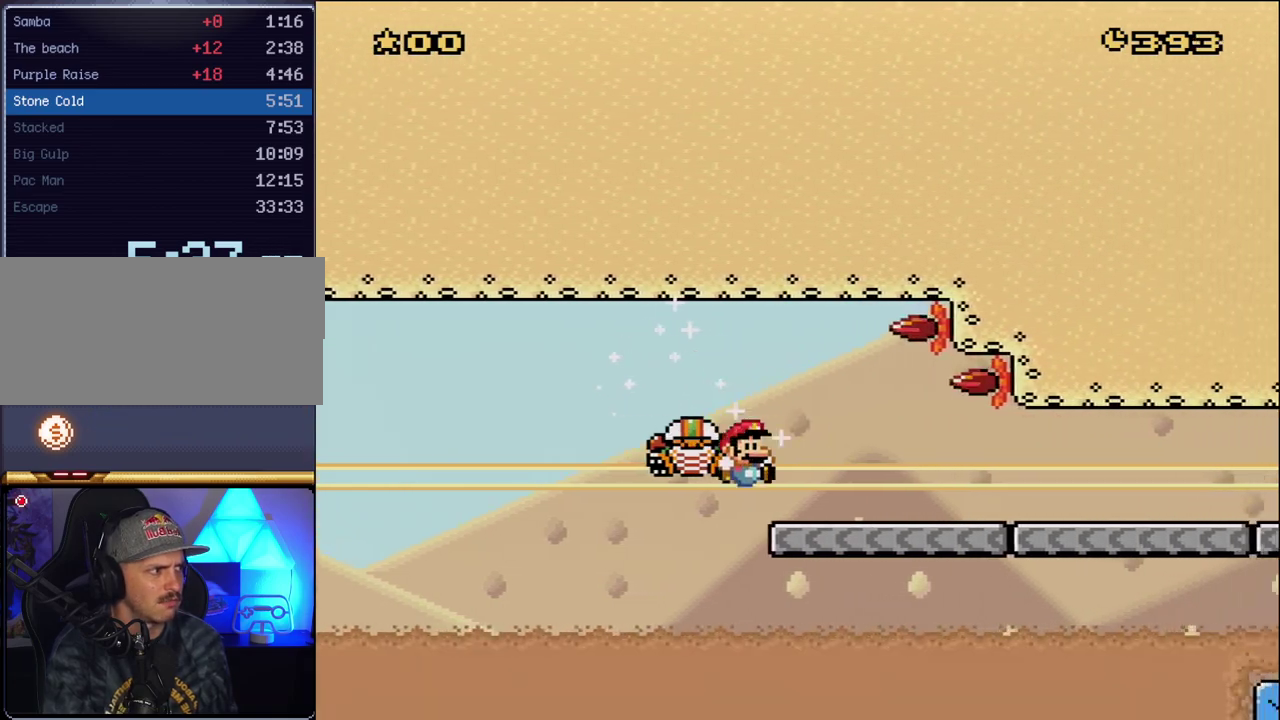
{"buttons": ["Y", "DPAD_RIGHT"], "events": []}